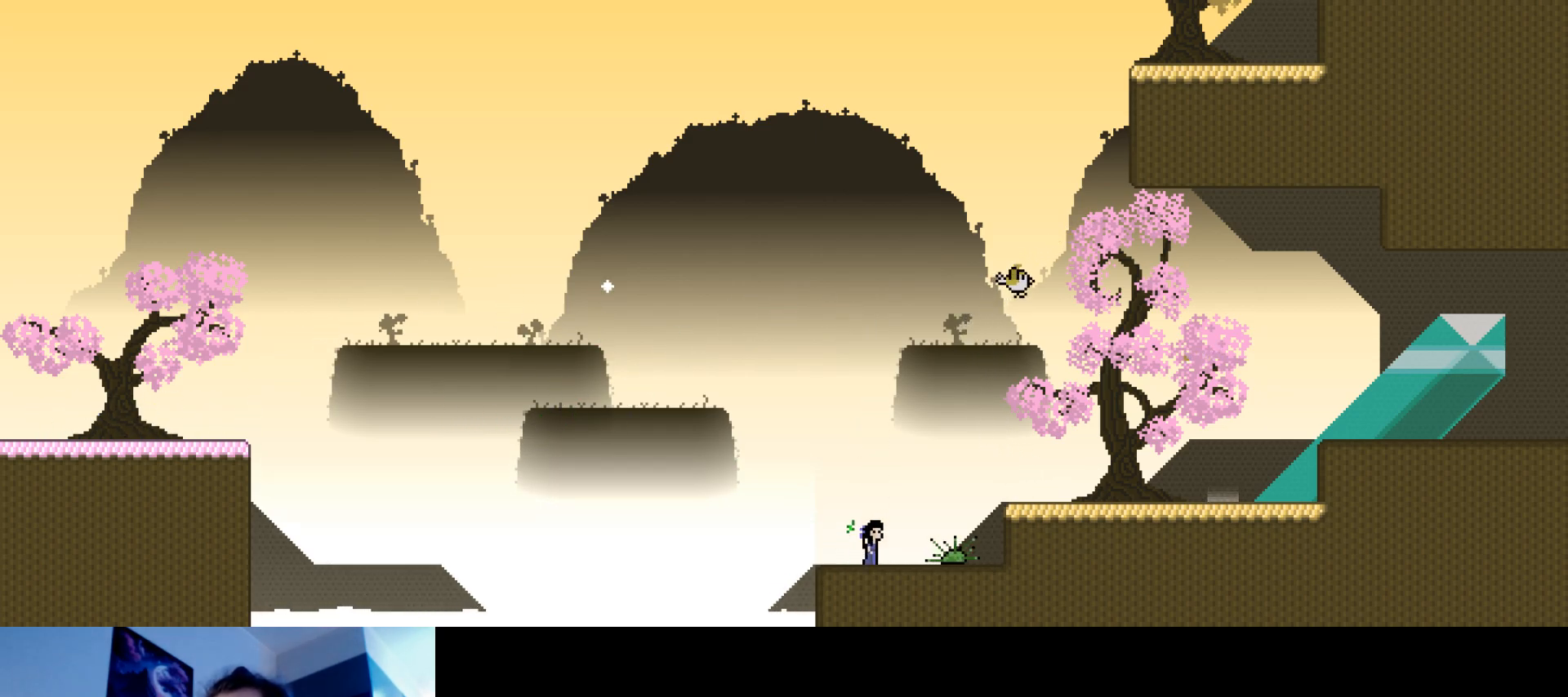
Gameplay with keyboard; each line is a JSON object with the keys held at the frame after it. "events" lists presses ("down") and releases ("up") of "down", "hammer", "horn", "left", "right", "s", "stop" and "up" between this image and that frame as [ms after this image, input, new state], when the widget could be followed in between. No other keys are recorded. Mouse input is not recorded. Key names are as the overlay labels them; some are game actions (e.g. jump) rather than physical keys.
{"keys": ["right"], "events": [[33, "s", "down"], [183, "right", "down"], [450, "s", "up"]]}
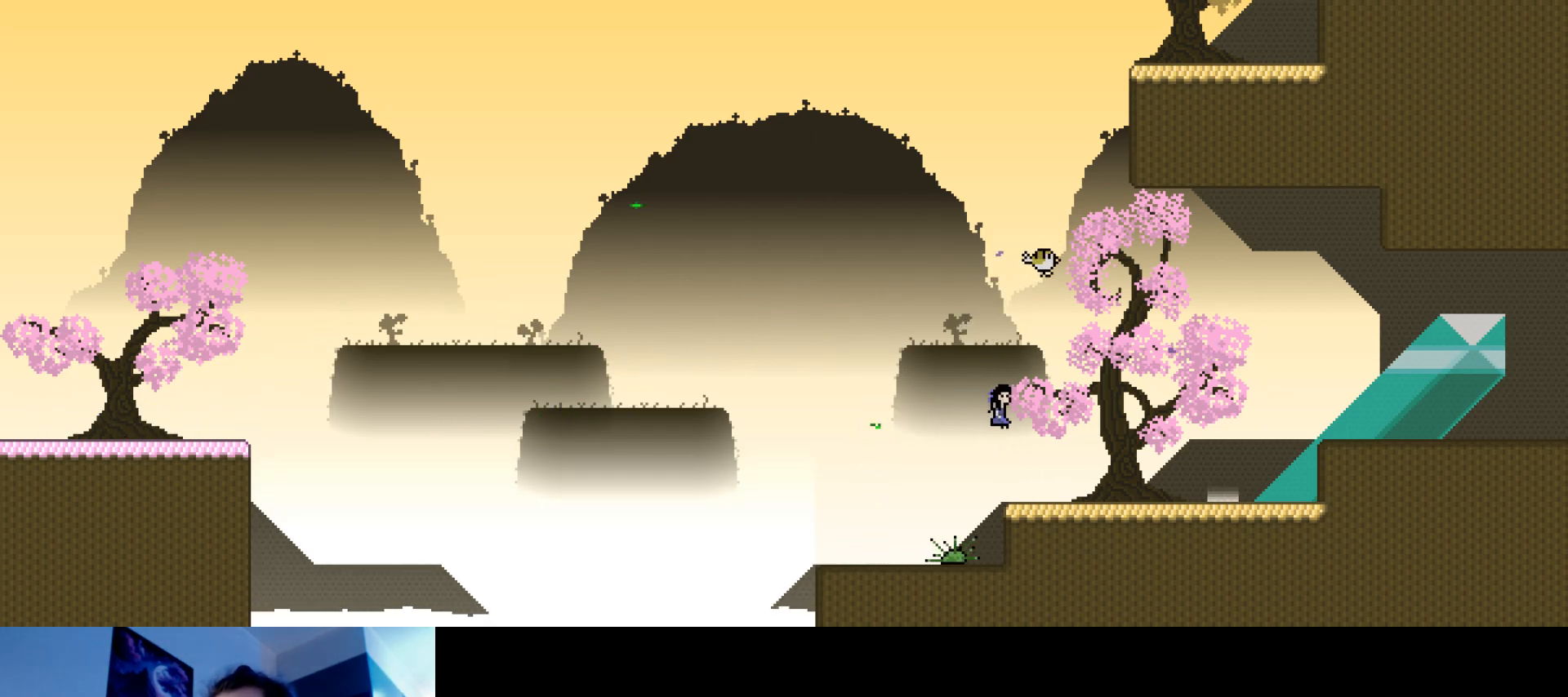
{"keys": ["down", "right"], "events": [[300, "down", "down"]]}
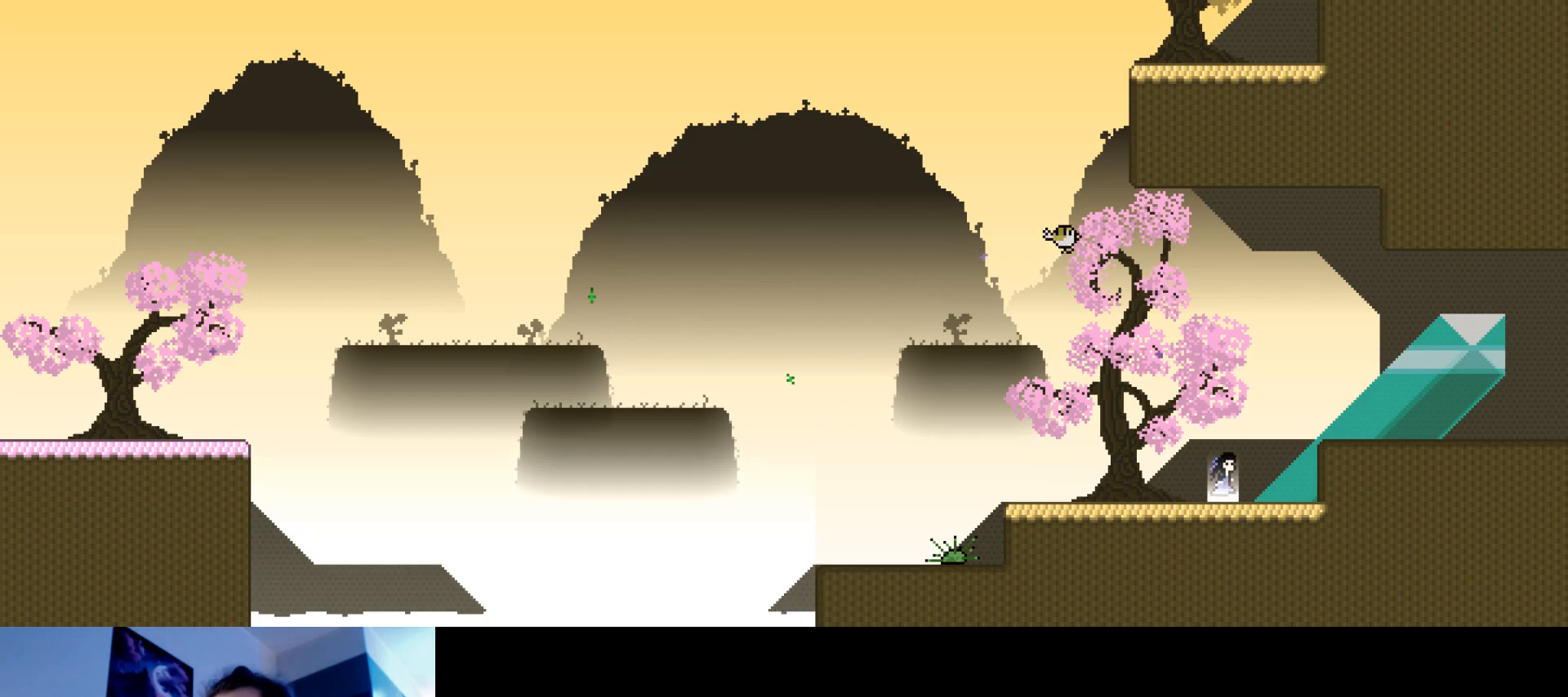
{"keys": [], "events": [[83, "s", "down"], [150, "down", "up"], [300, "s", "up"], [433, "right", "up"]]}
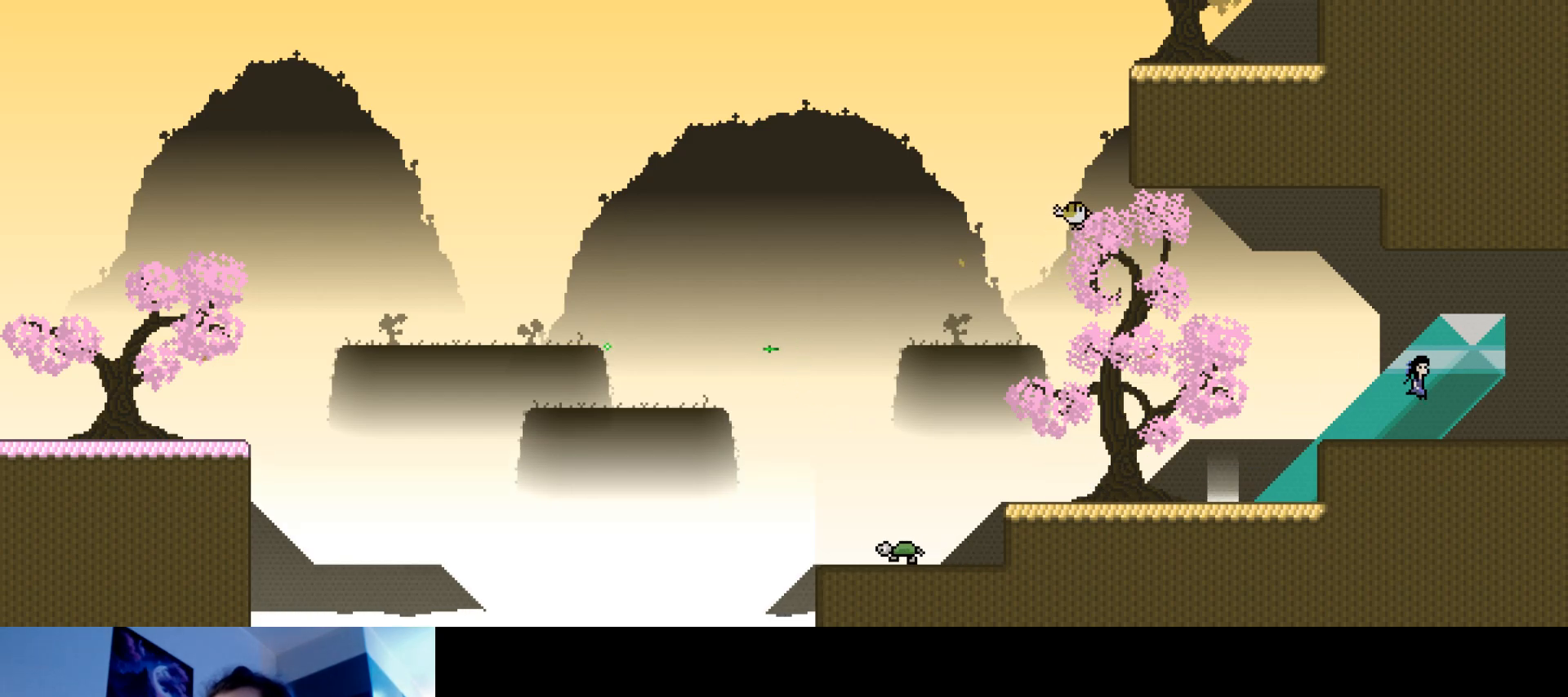
{"keys": ["right", "up"], "events": [[250, "right", "down"], [250, "up", "down"], [267, "s", "down"], [417, "s", "up"]]}
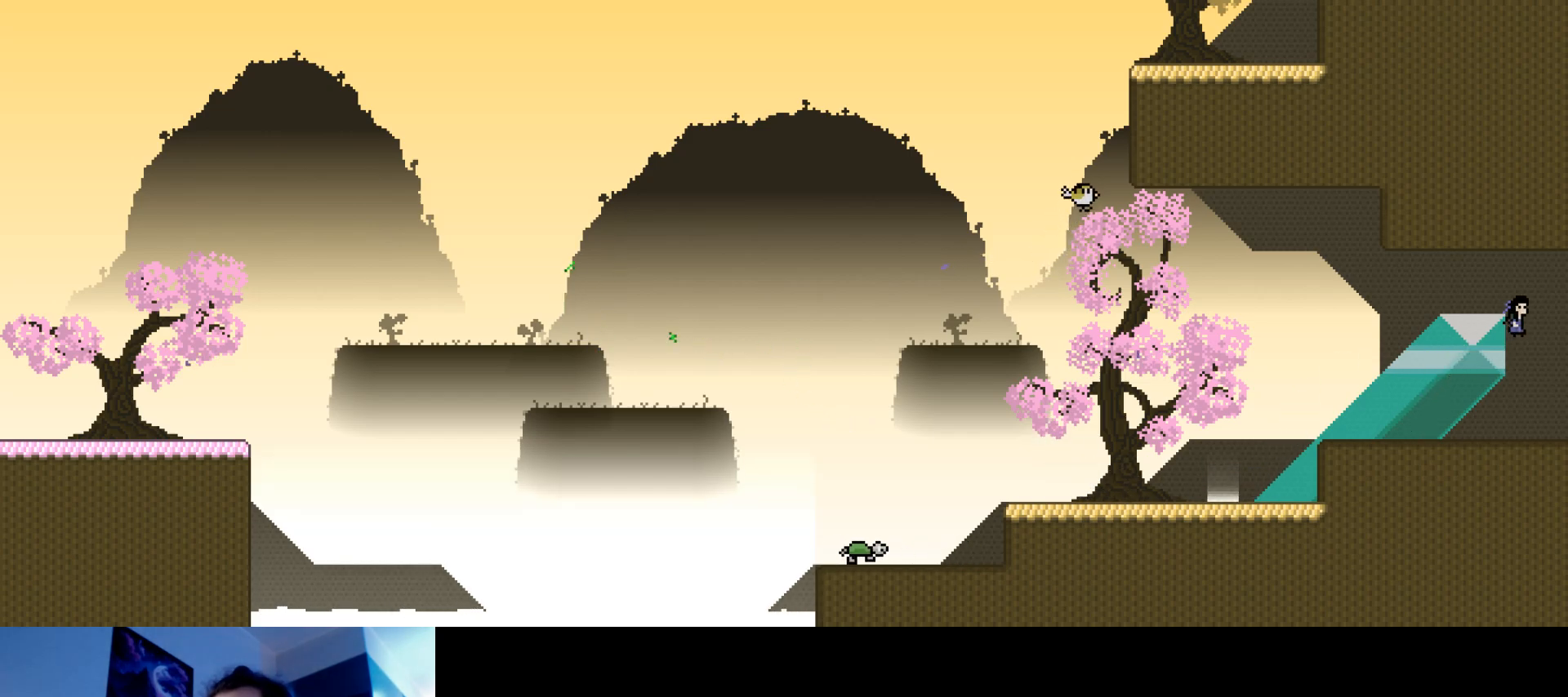
{"keys": [], "events": [[33, "up", "up"], [250, "right", "up"]]}
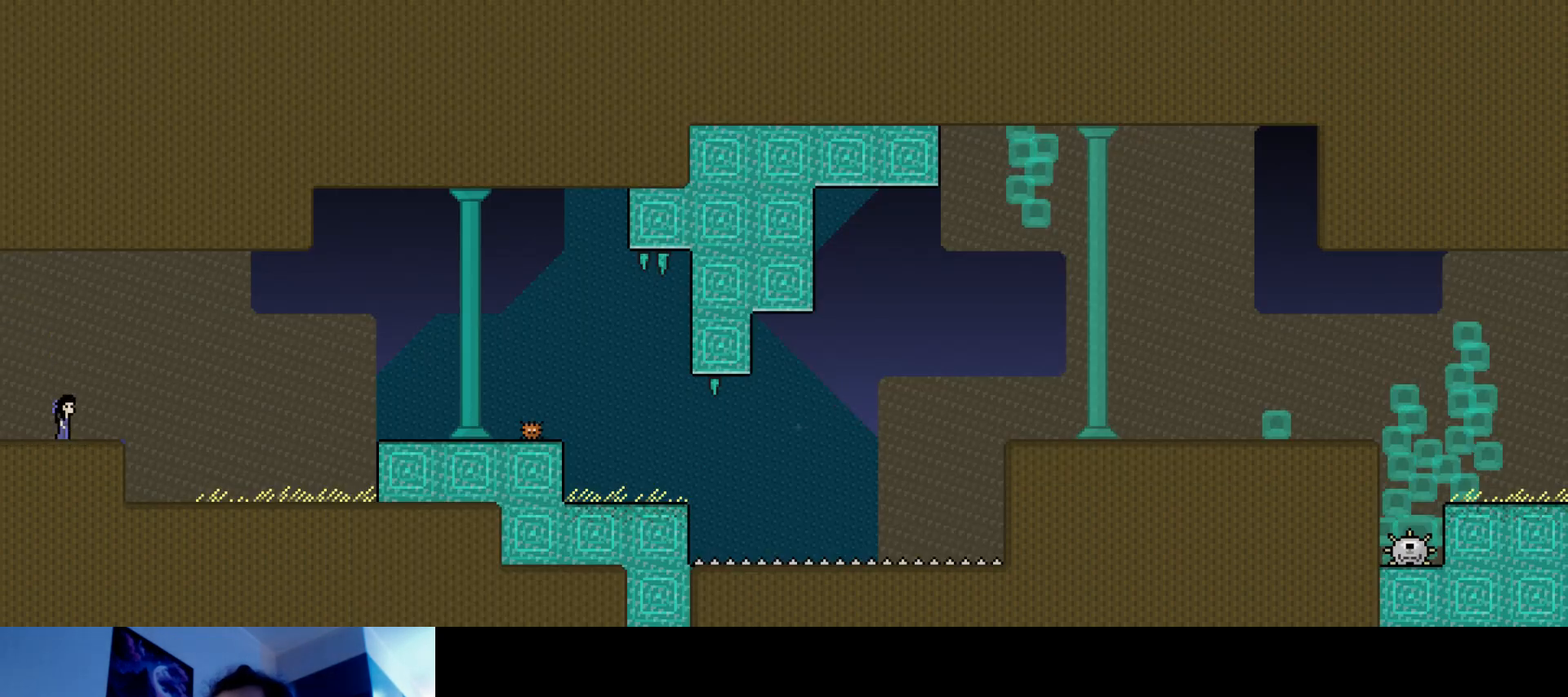
{"keys": [], "events": []}
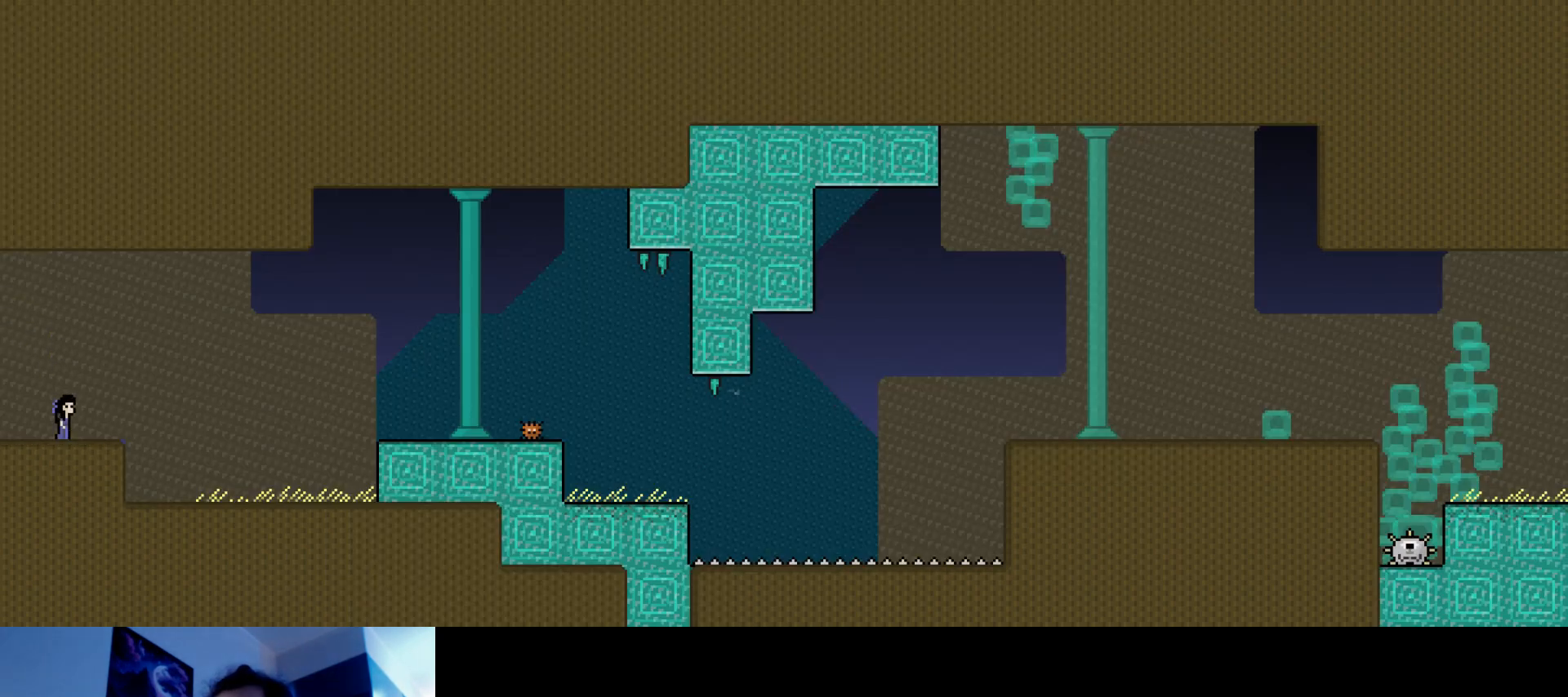
{"keys": [], "events": []}
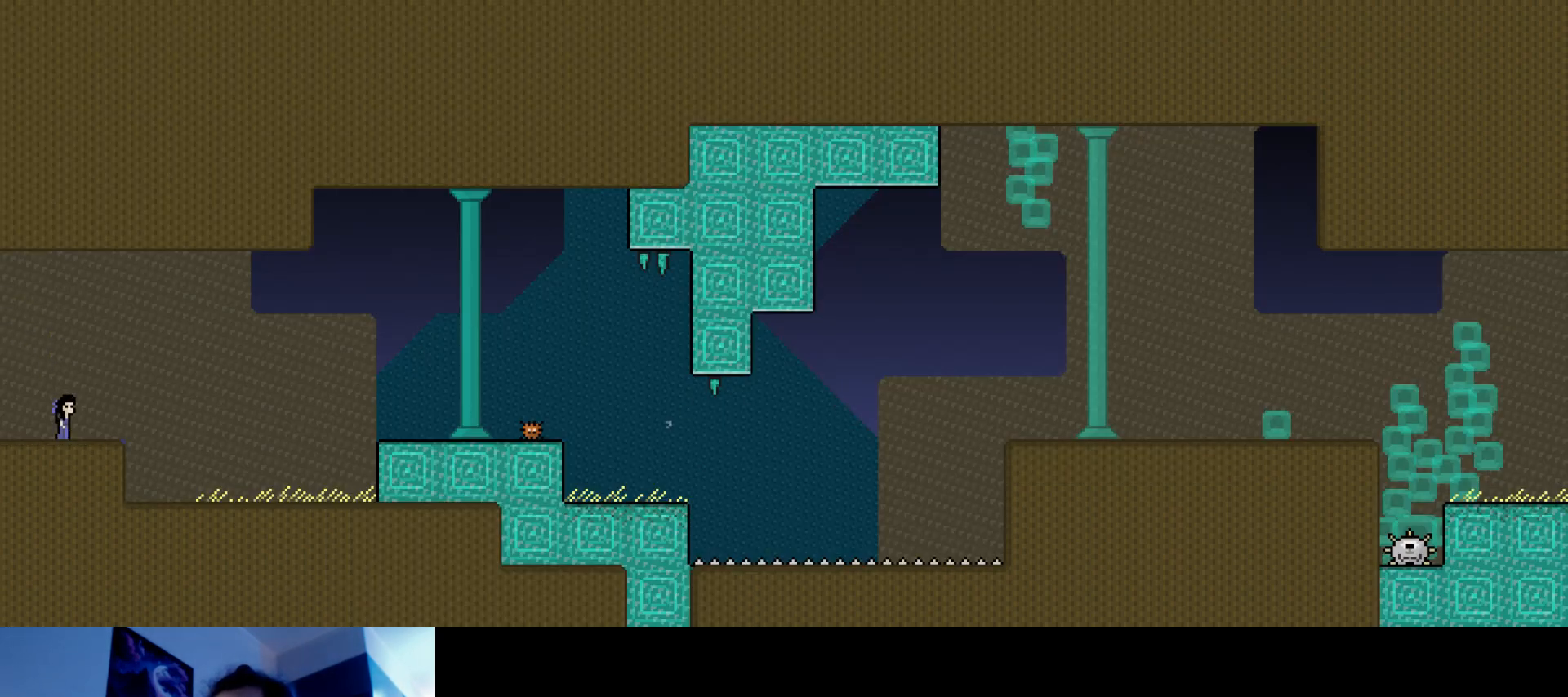
{"keys": ["right", "up"], "events": [[317, "right", "down"], [400, "up", "down"]]}
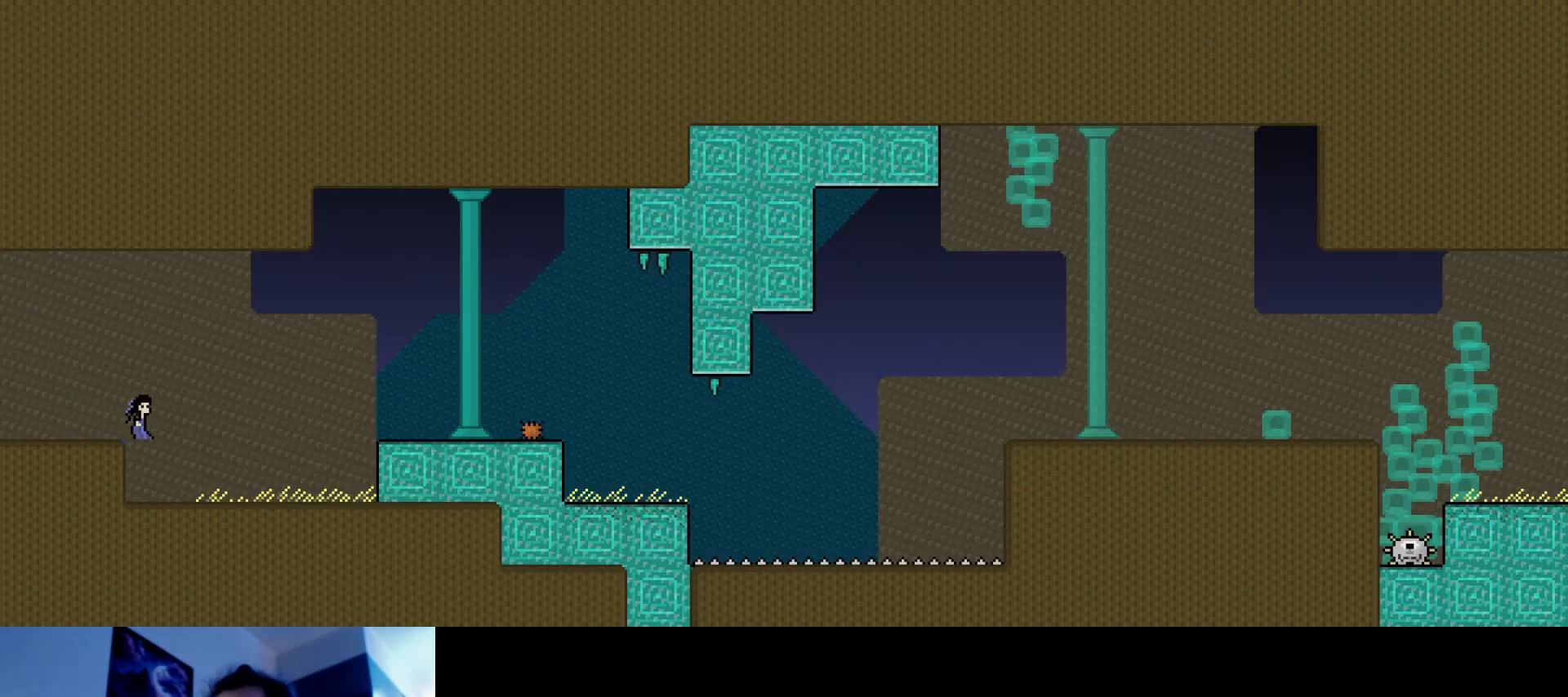
{"keys": [], "events": [[100, "right", "up"], [167, "up", "up"]]}
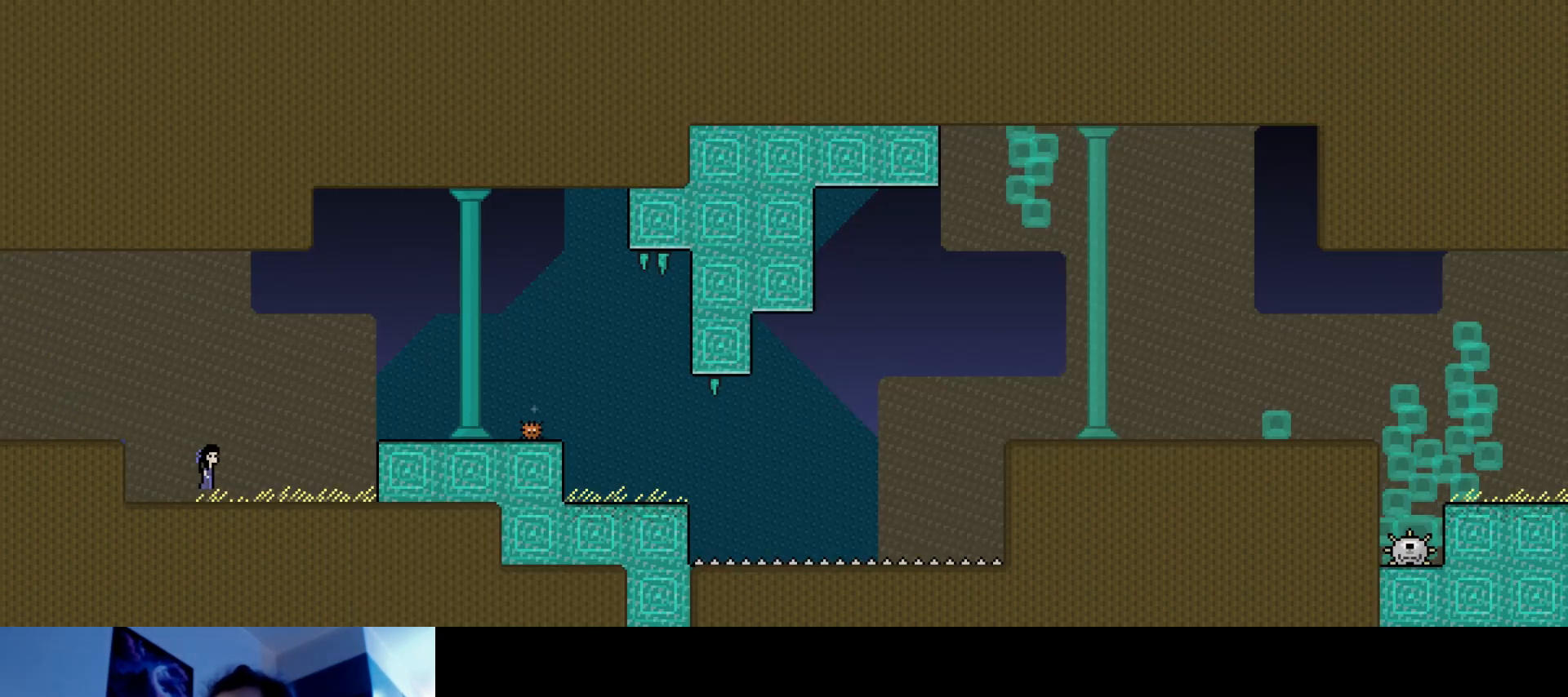
{"keys": ["right", "s", "up"], "events": [[217, "right", "down"], [267, "up", "down"], [500, "s", "down"]]}
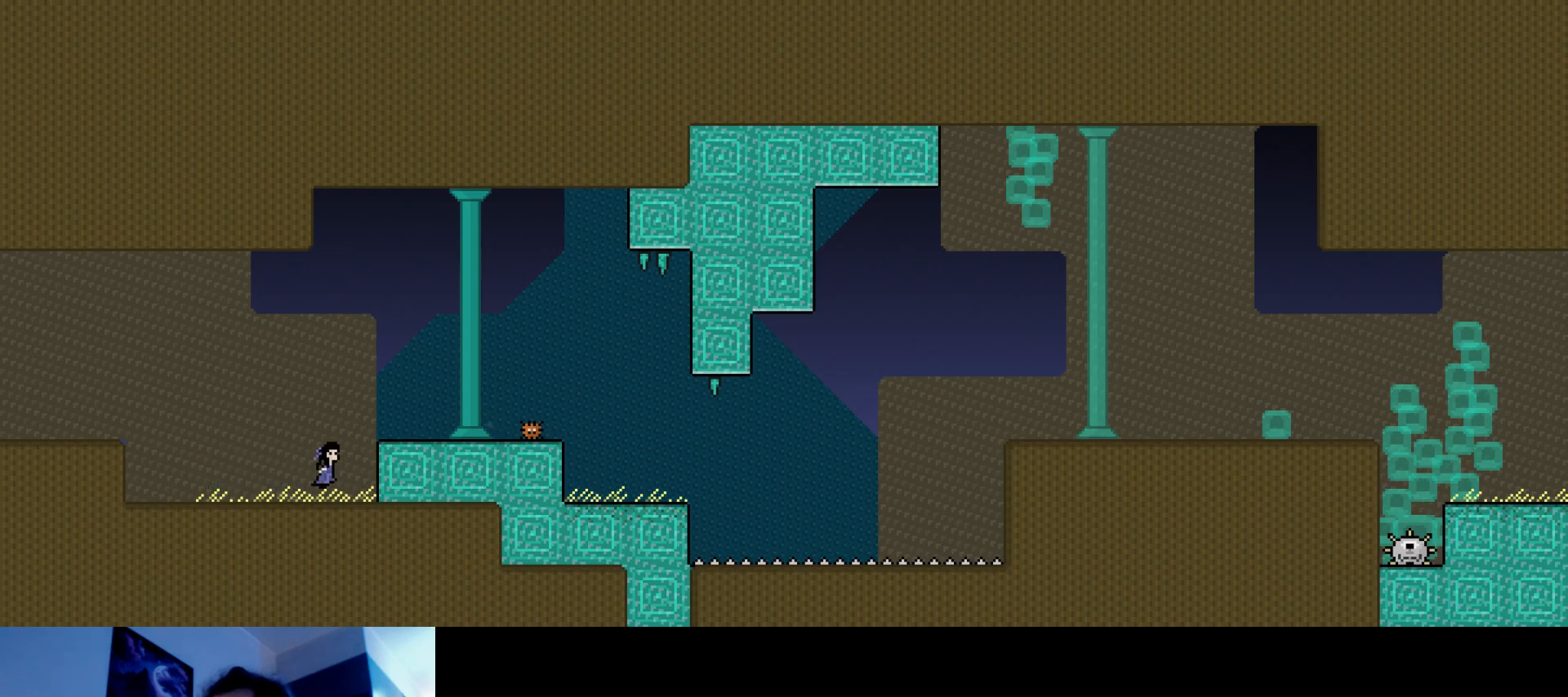
{"keys": [], "events": [[217, "s", "up"], [283, "right", "up"], [300, "up", "up"]]}
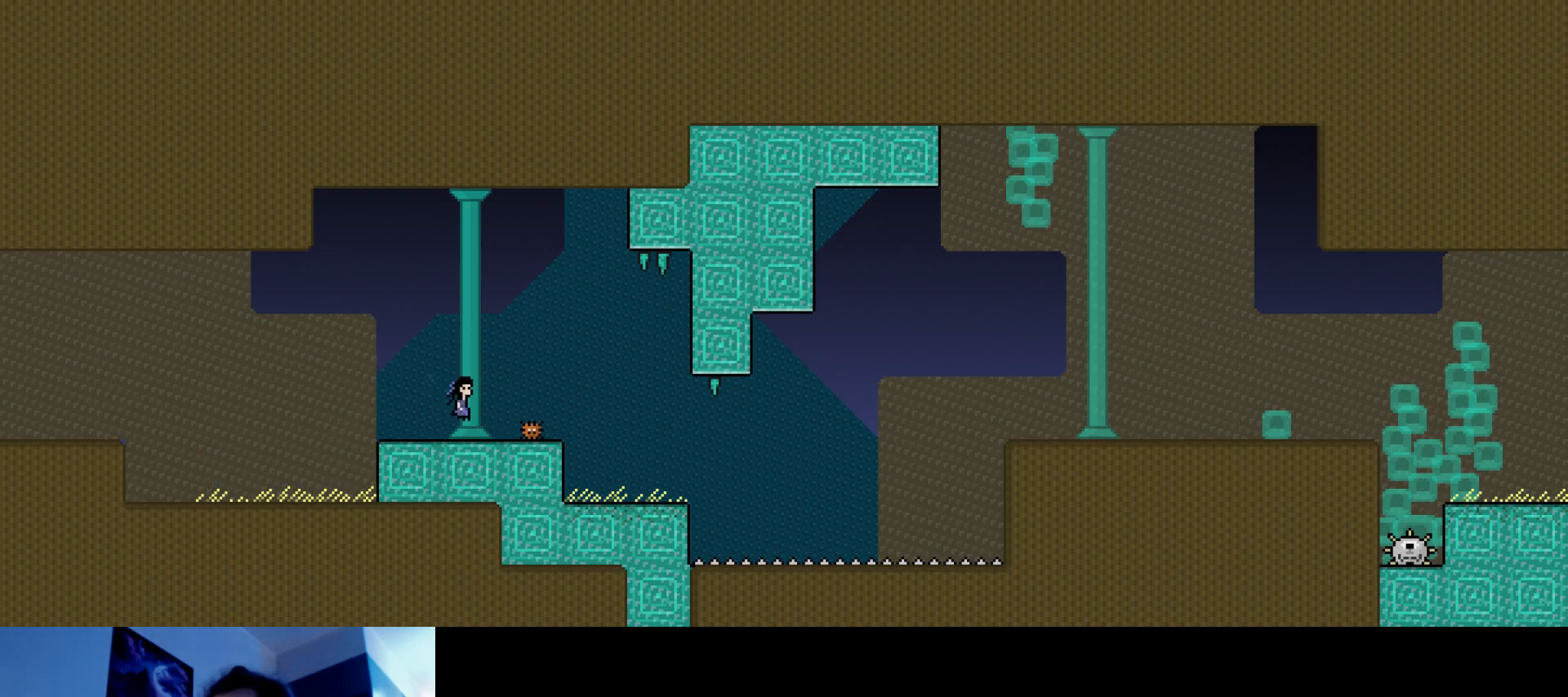
{"keys": ["right", "s"], "events": [[150, "right", "down"], [367, "s", "down"]]}
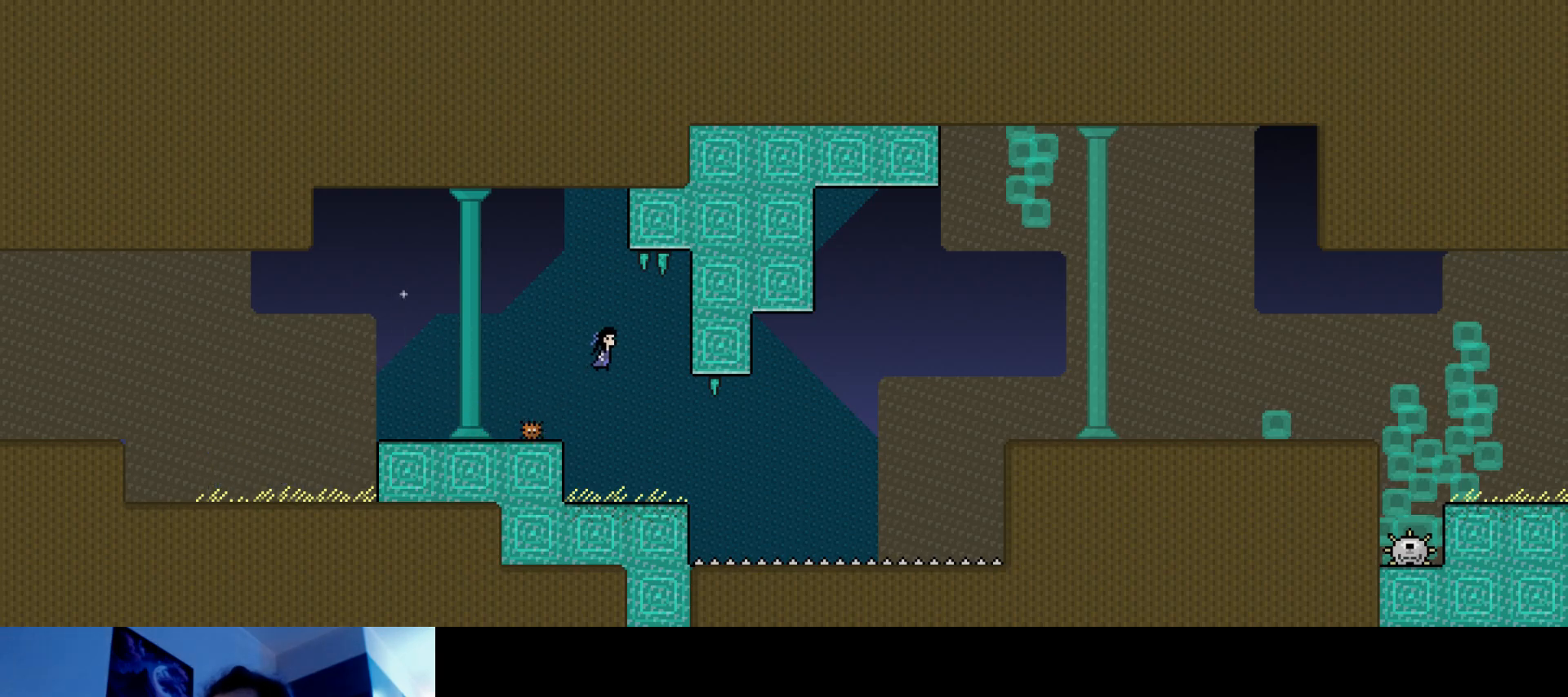
{"keys": ["left"], "events": [[17, "s", "up"], [233, "right", "up"], [333, "left", "down"]]}
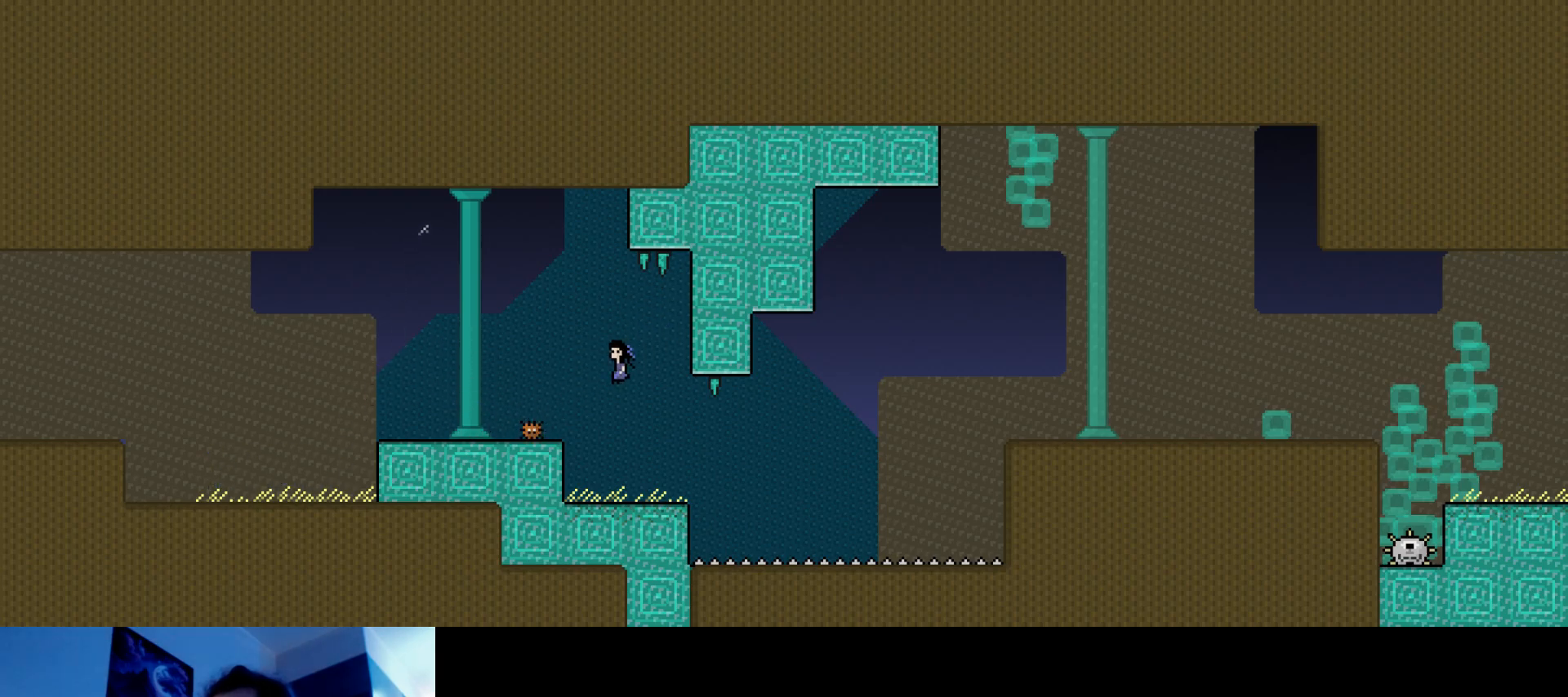
{"keys": [], "events": [[33, "left", "up"]]}
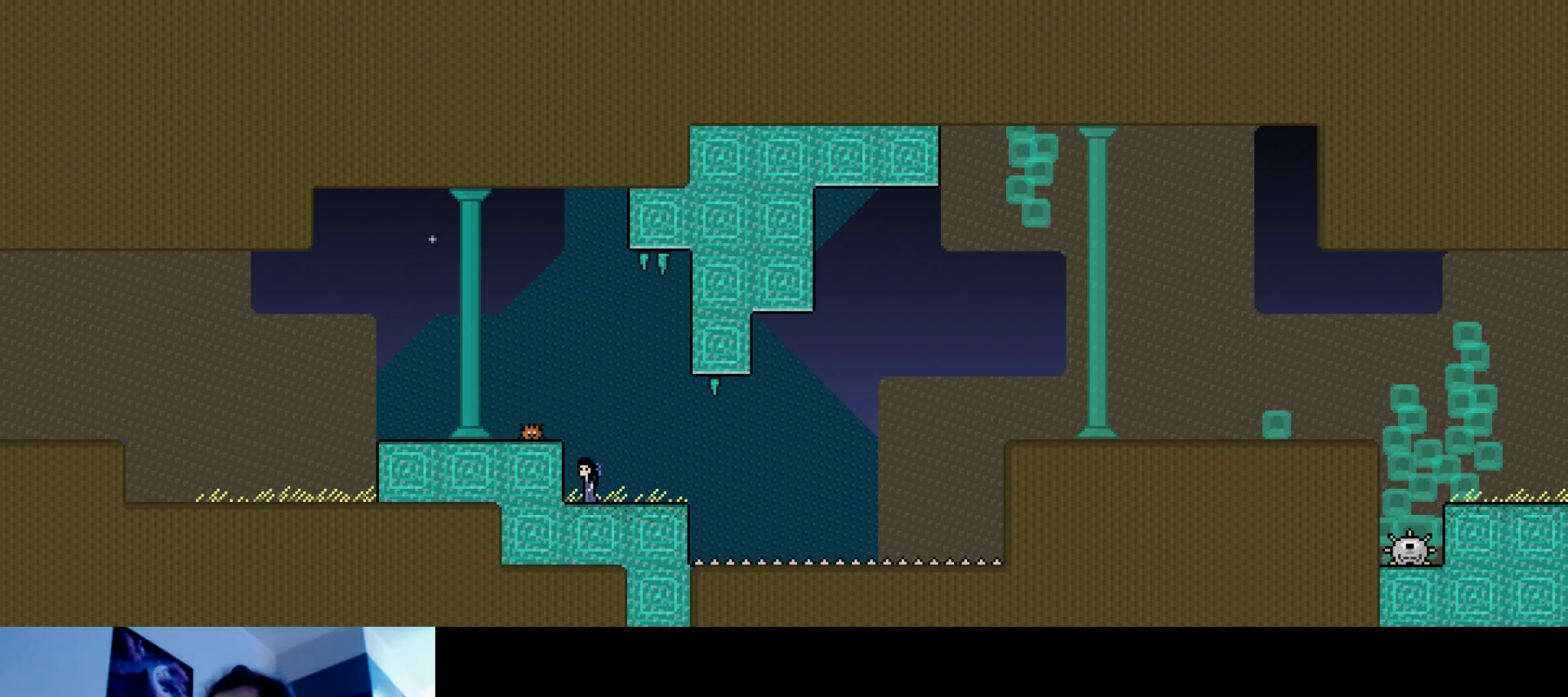
{"keys": [], "events": [[200, "right", "down"], [317, "right", "up"]]}
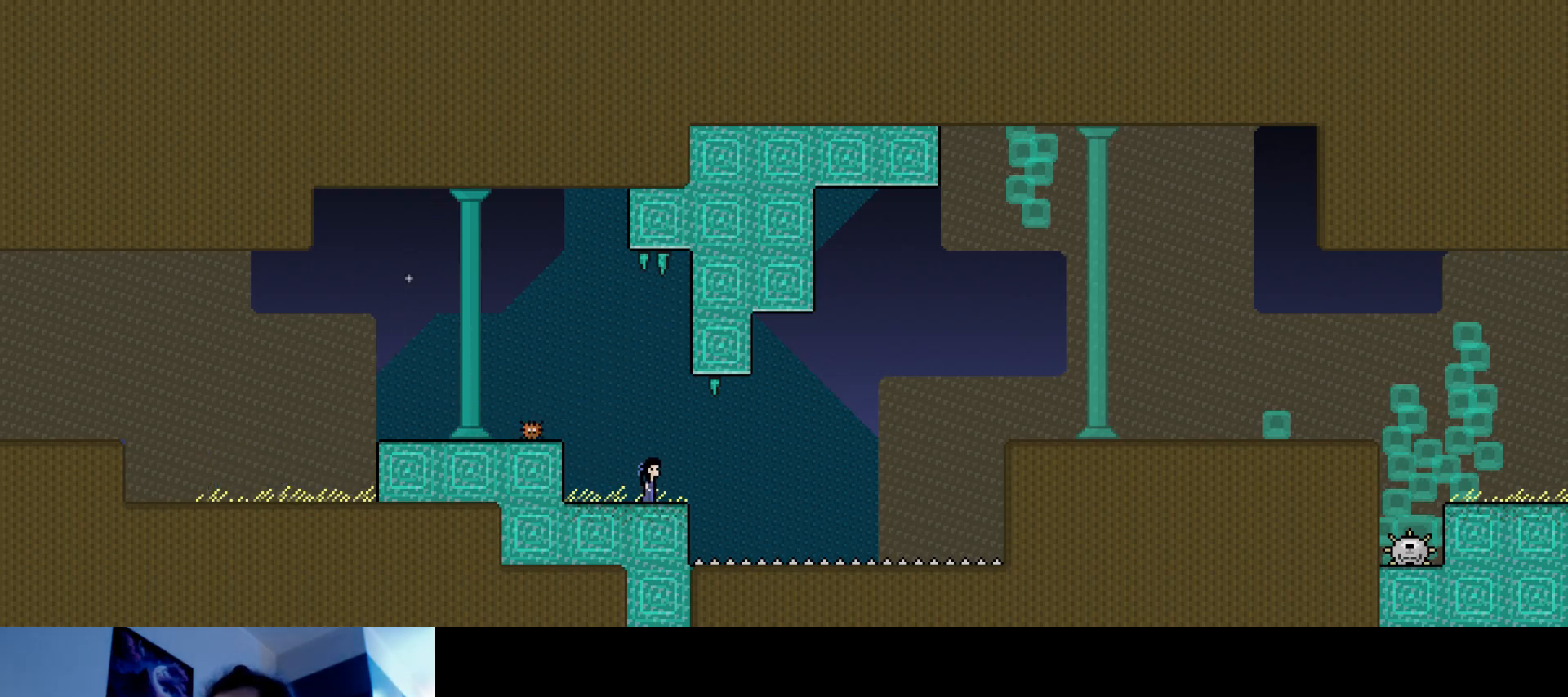
{"keys": ["right"], "events": [[200, "right", "down"], [333, "s", "down"], [483, "s", "up"]]}
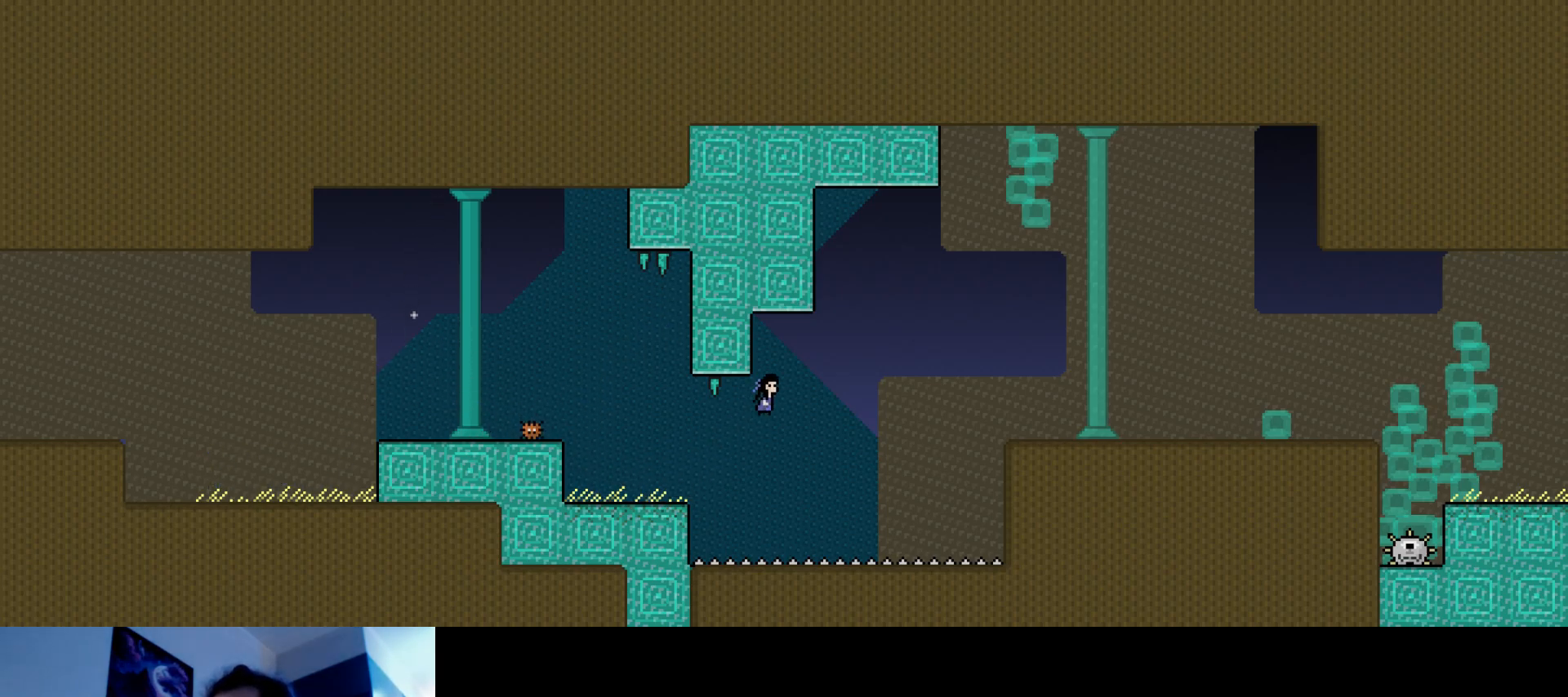
{"keys": ["right"], "events": [[317, "s", "down"], [417, "s", "up"]]}
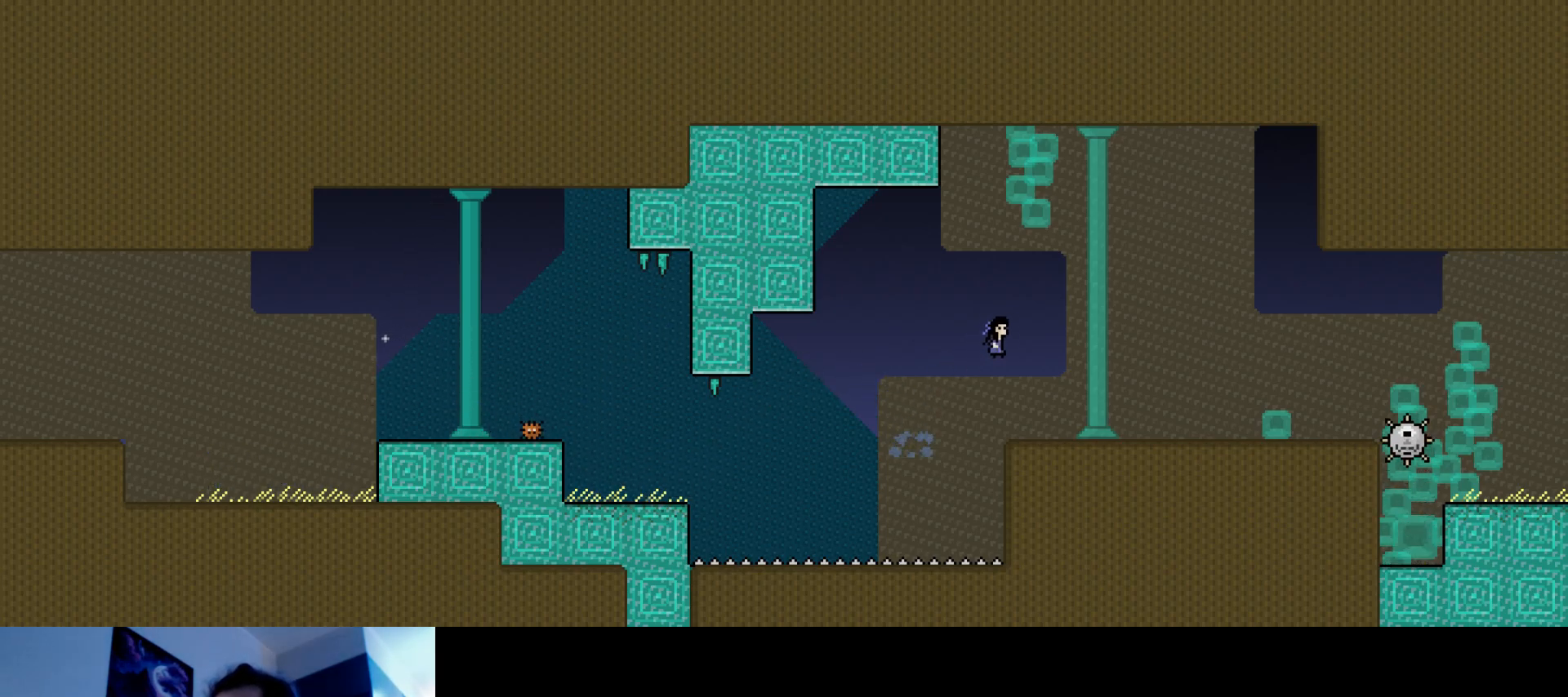
{"keys": [], "events": [[133, "right", "up"]]}
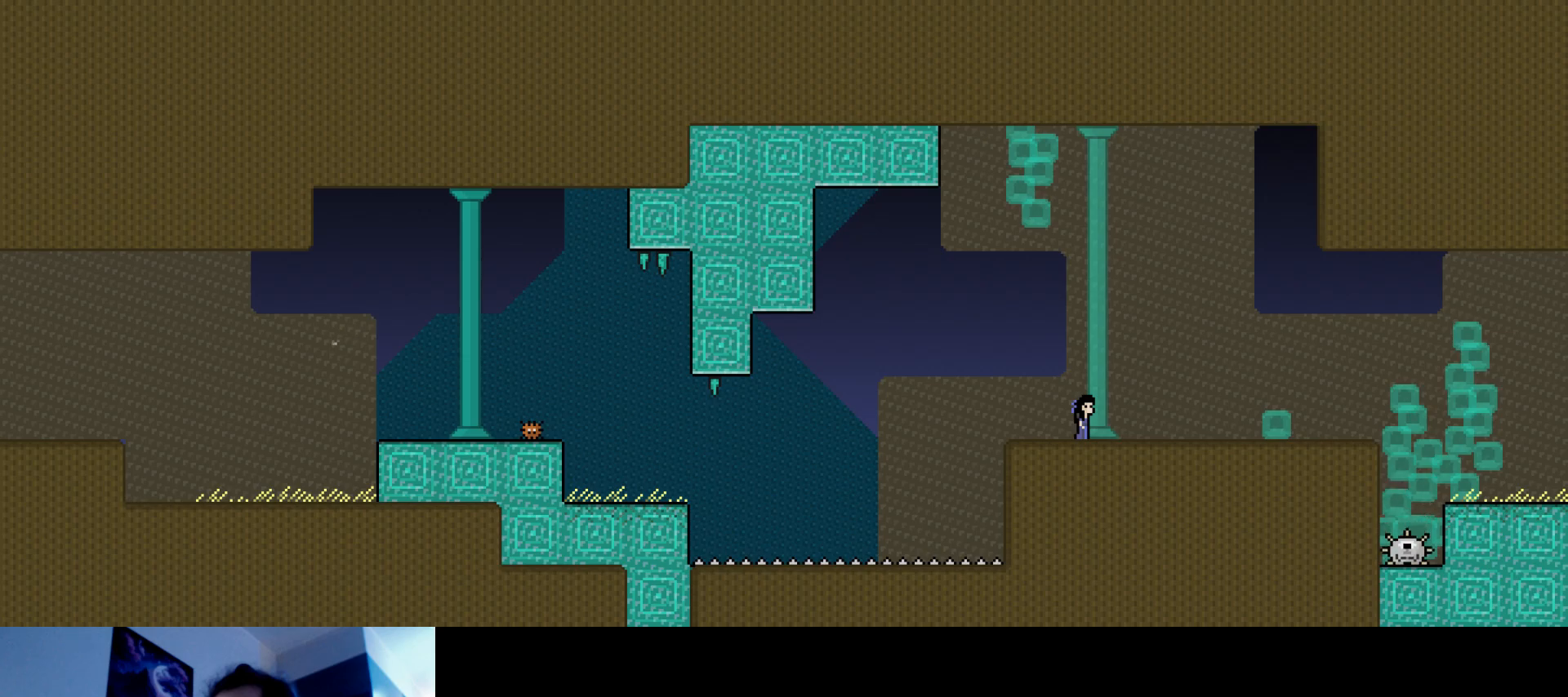
{"keys": [], "events": []}
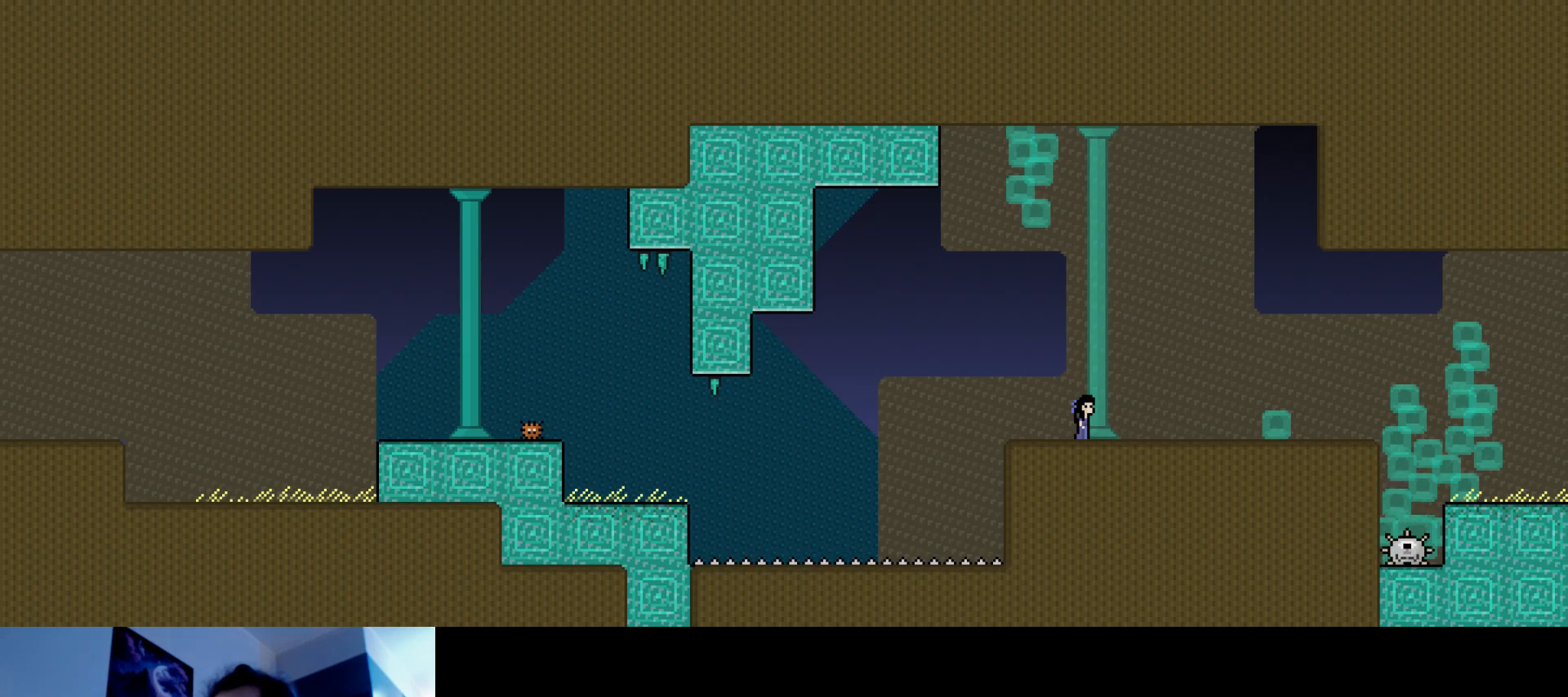
{"keys": ["right"], "events": [[183, "s", "down"], [333, "s", "up"], [400, "right", "down"]]}
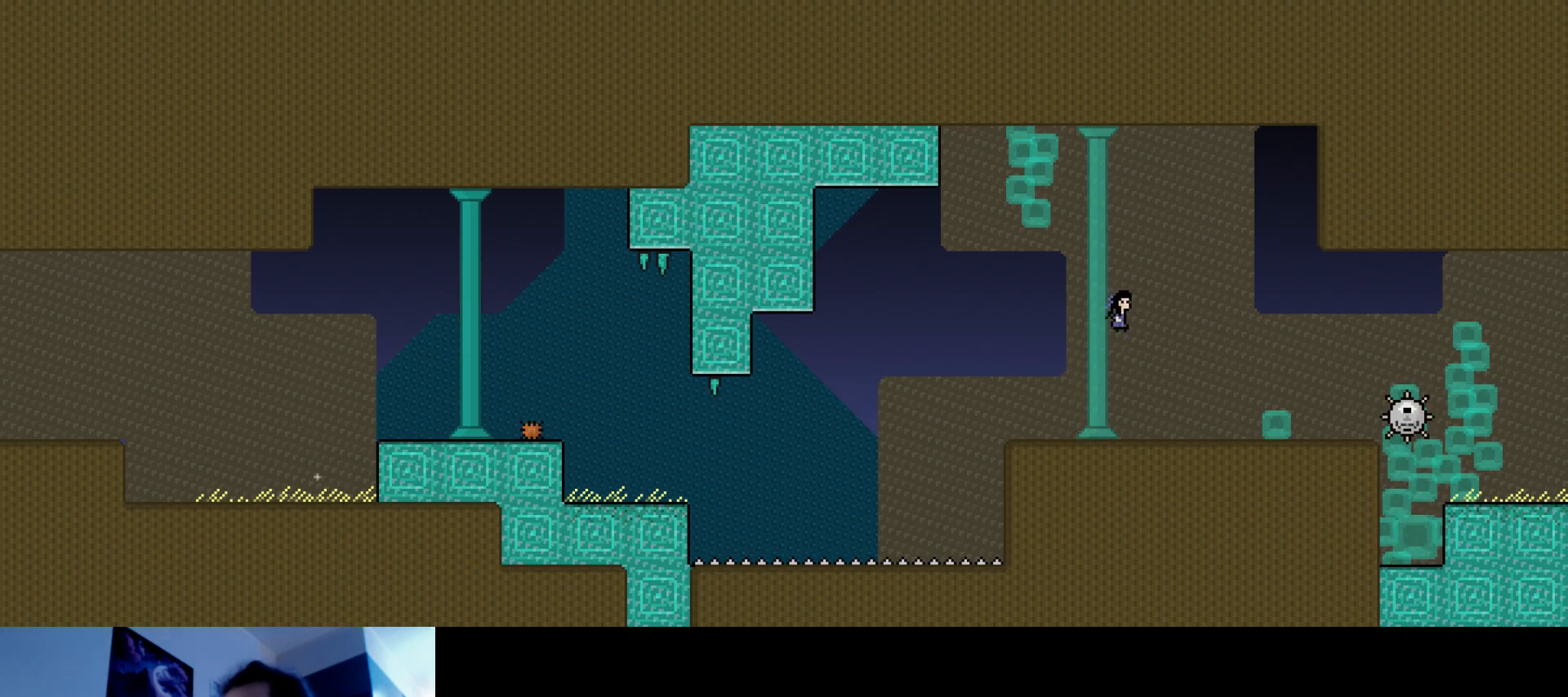
{"keys": [], "events": [[33, "right", "up"]]}
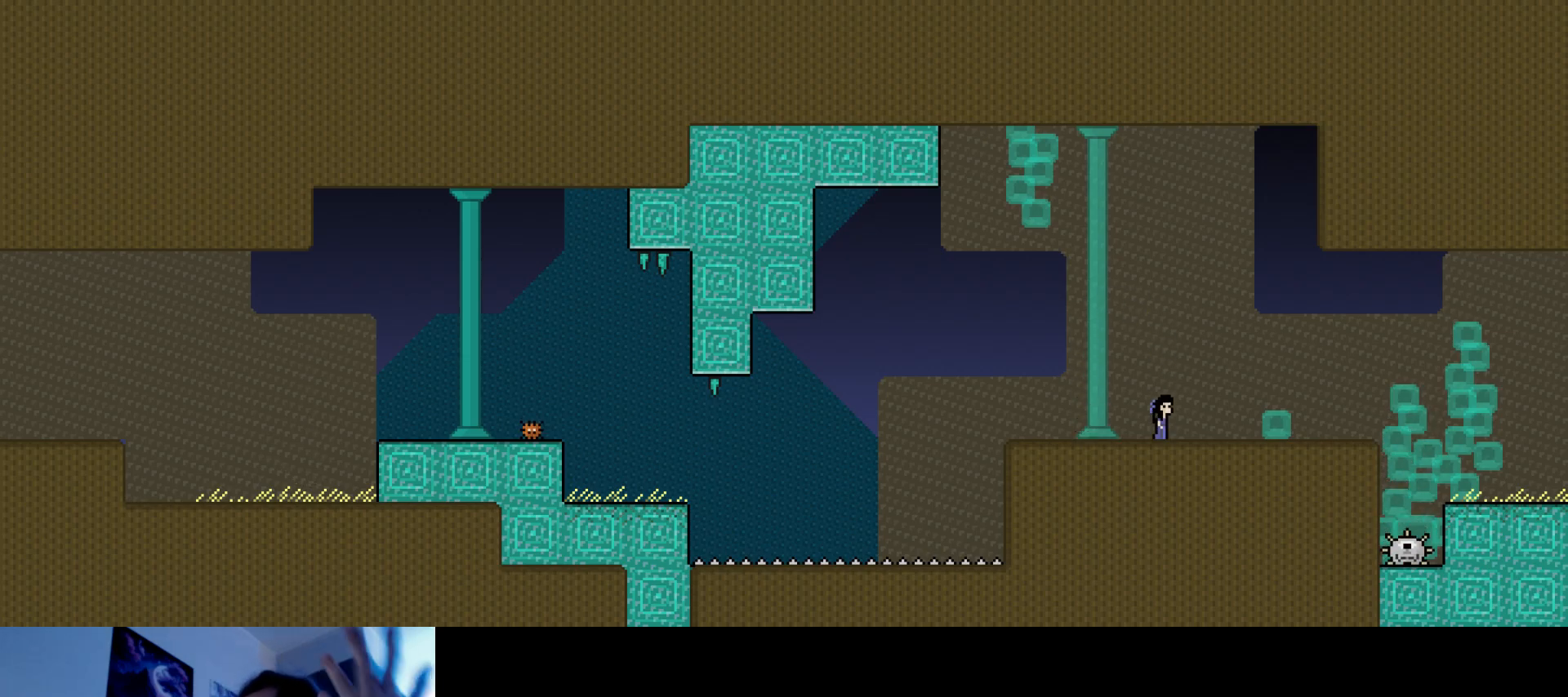
{"keys": [], "events": []}
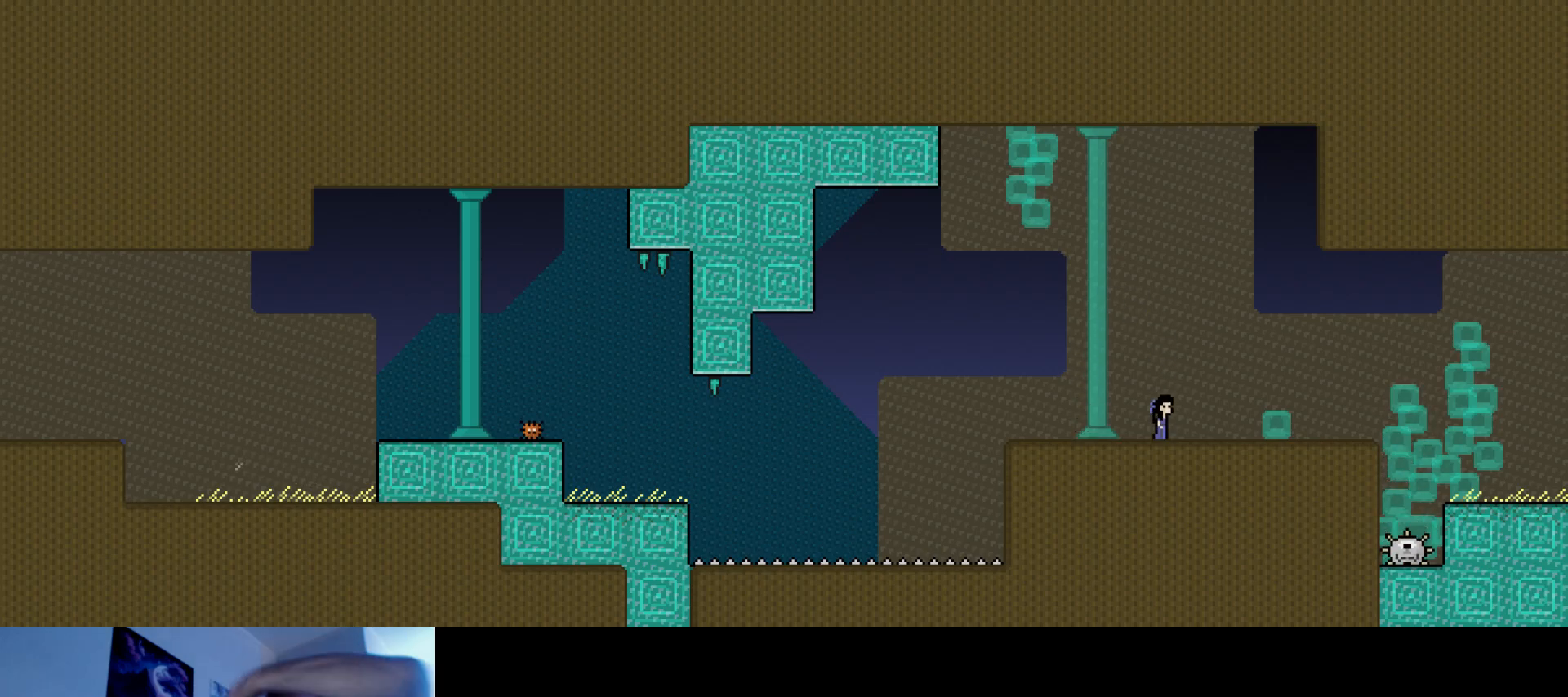
{"keys": [], "events": []}
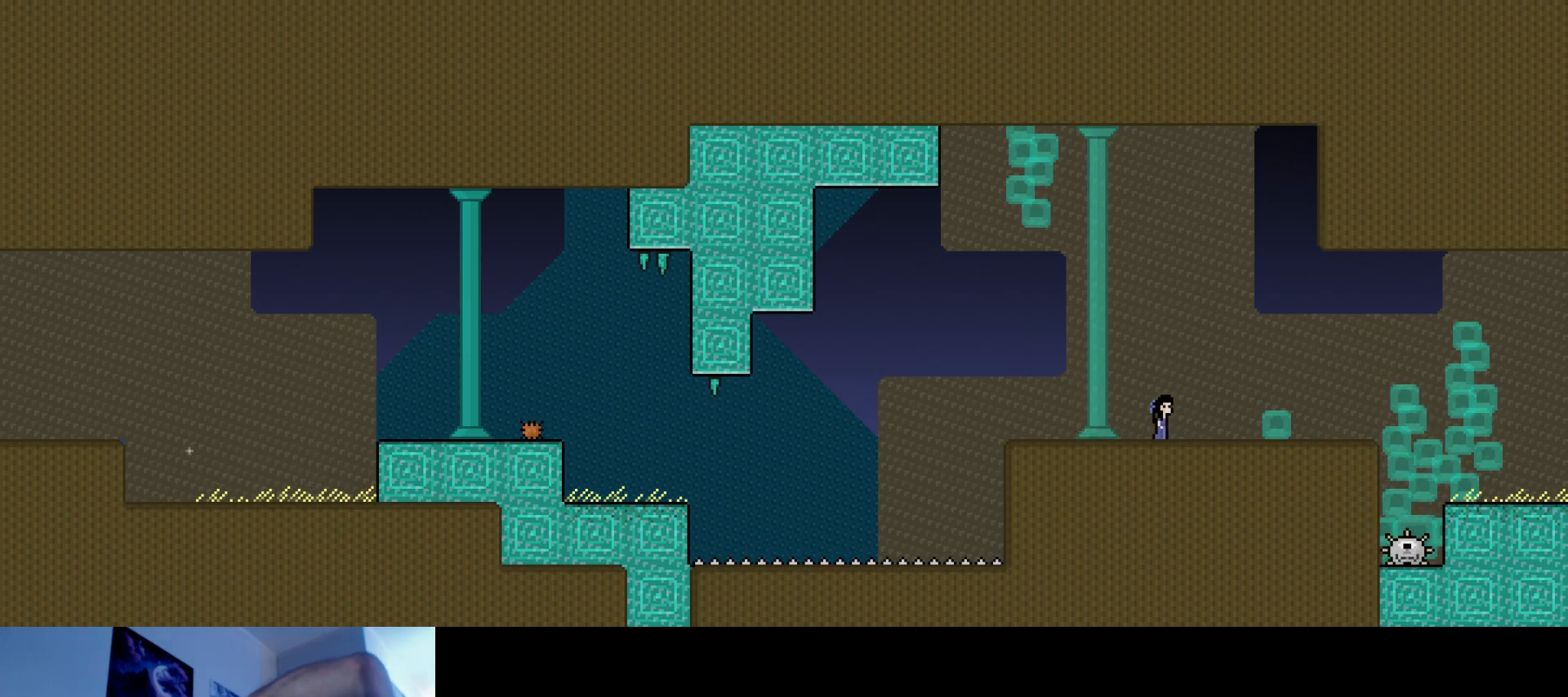
{"keys": [], "events": []}
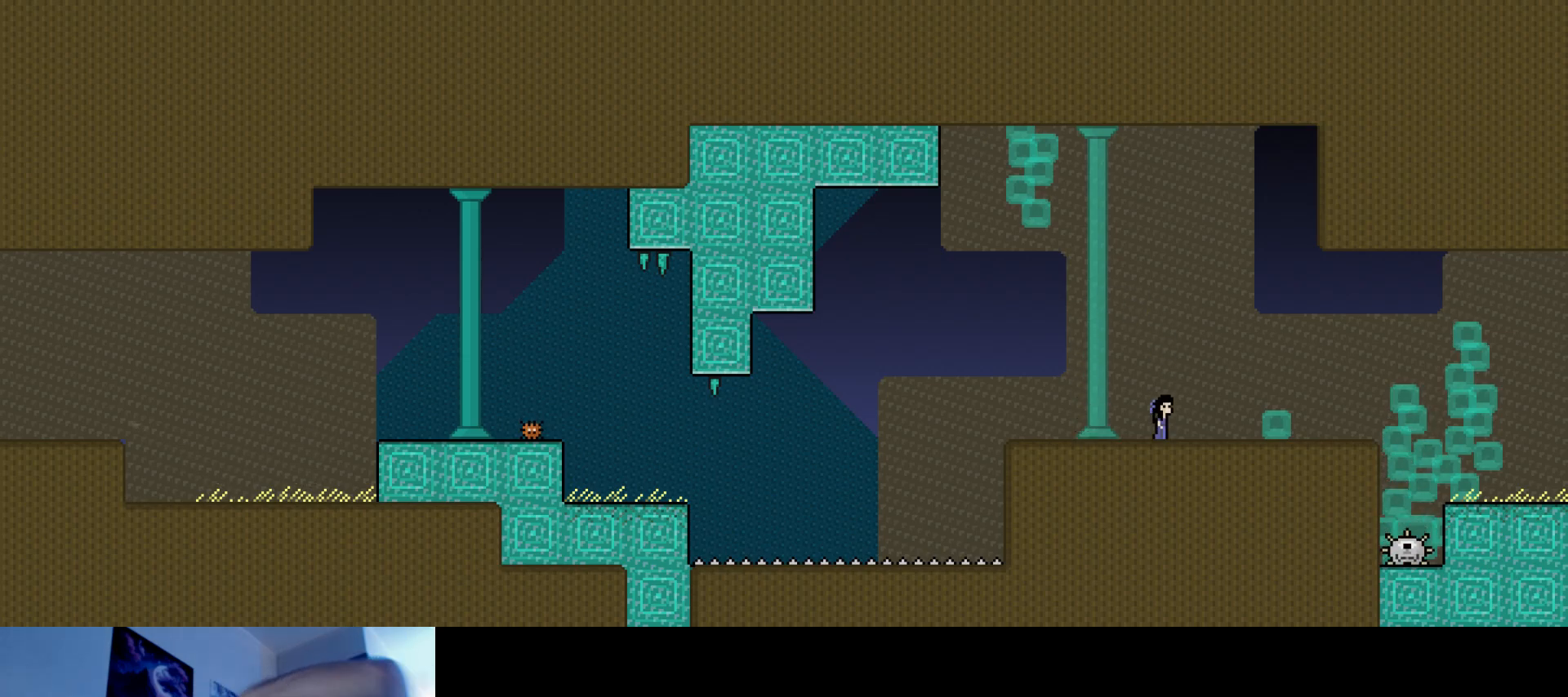
{"keys": [], "events": []}
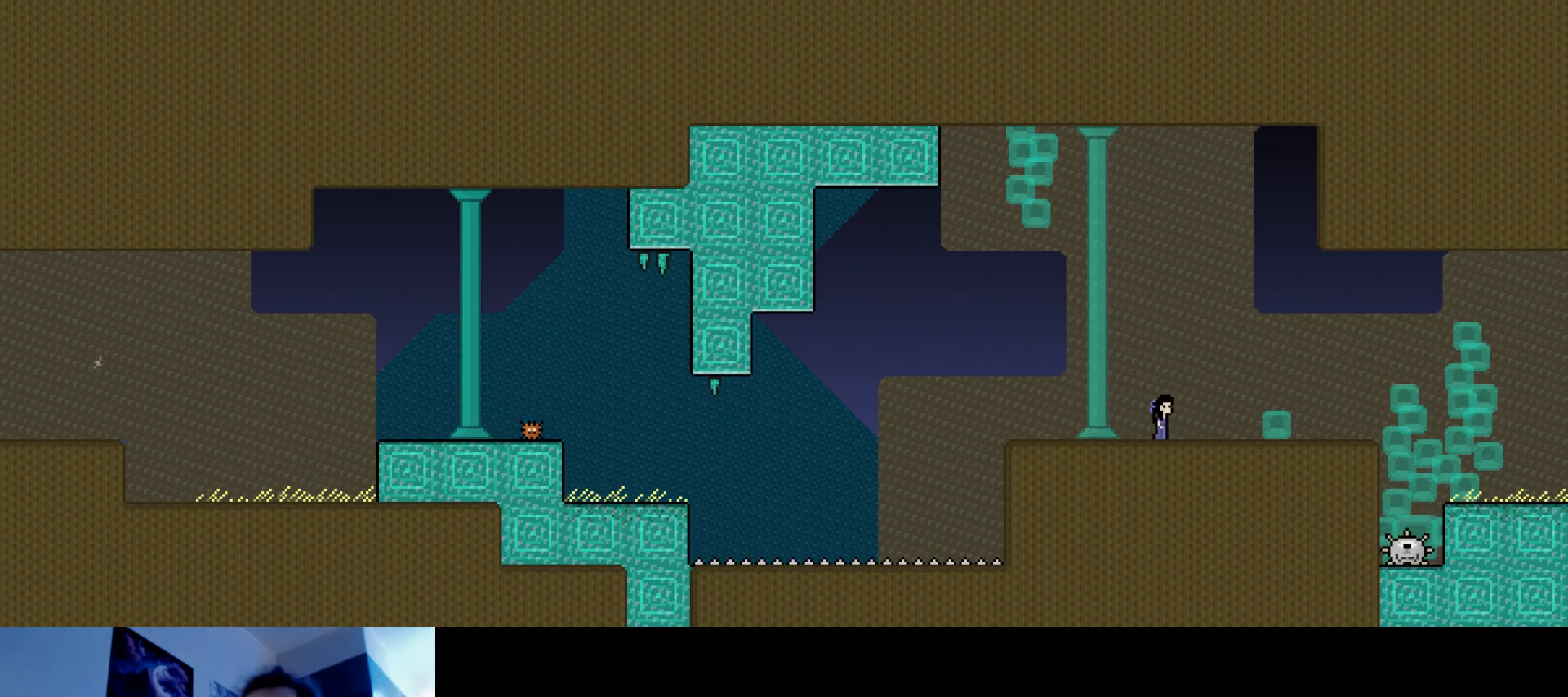
{"keys": ["right", "up"], "events": [[233, "right", "down"], [250, "up", "down"]]}
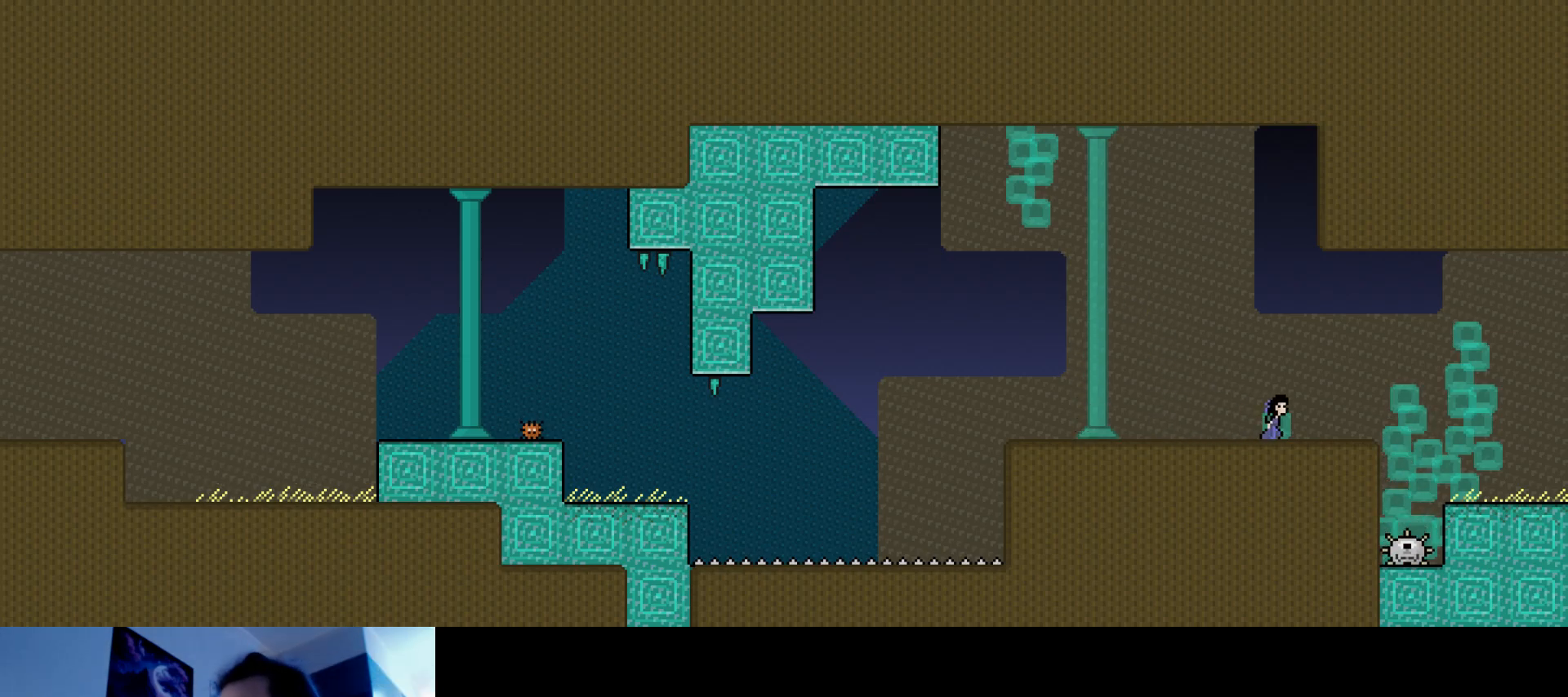
{"keys": ["right", "s"], "events": [[117, "s", "down"], [367, "up", "up"]]}
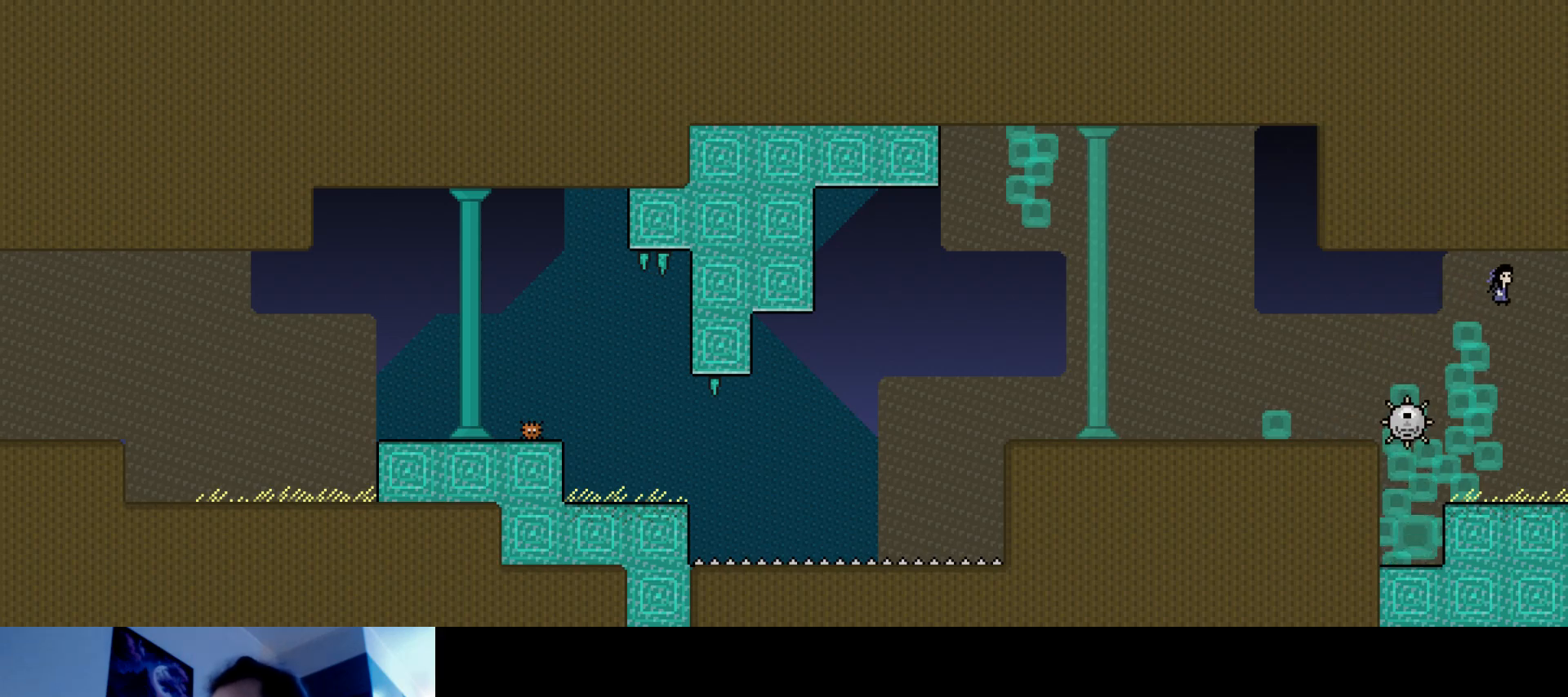
{"keys": [], "events": [[300, "s", "up"], [317, "right", "up"]]}